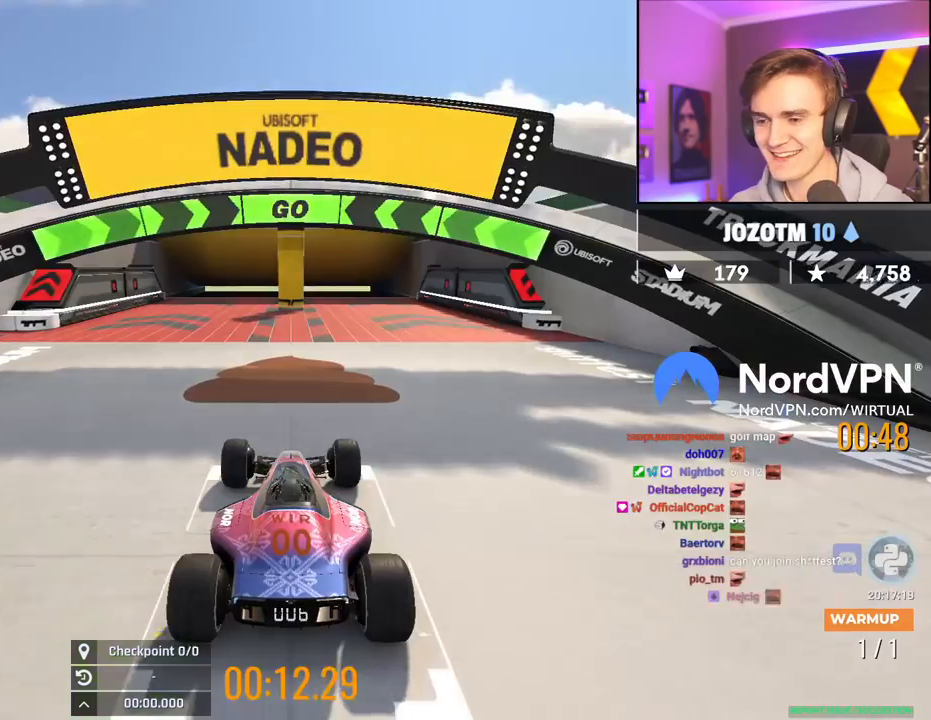
Gameplay with keyboard; each line is a JSON object with the keys held at the frame after it. "events" lists presses ("down") and releases ("up") of "brake", "down", "left", "right" and "up" between this image and that frame as [ms after this image, input, new state], when the widget could be followed in between. No other keys are recorded. Mouse input is not recorded. Key names are as the overlay labels them; some are game actions (e.g. jump) rather than physical keys.
{"keys": ["left", "up"], "events": [[417, "left", "down"]]}
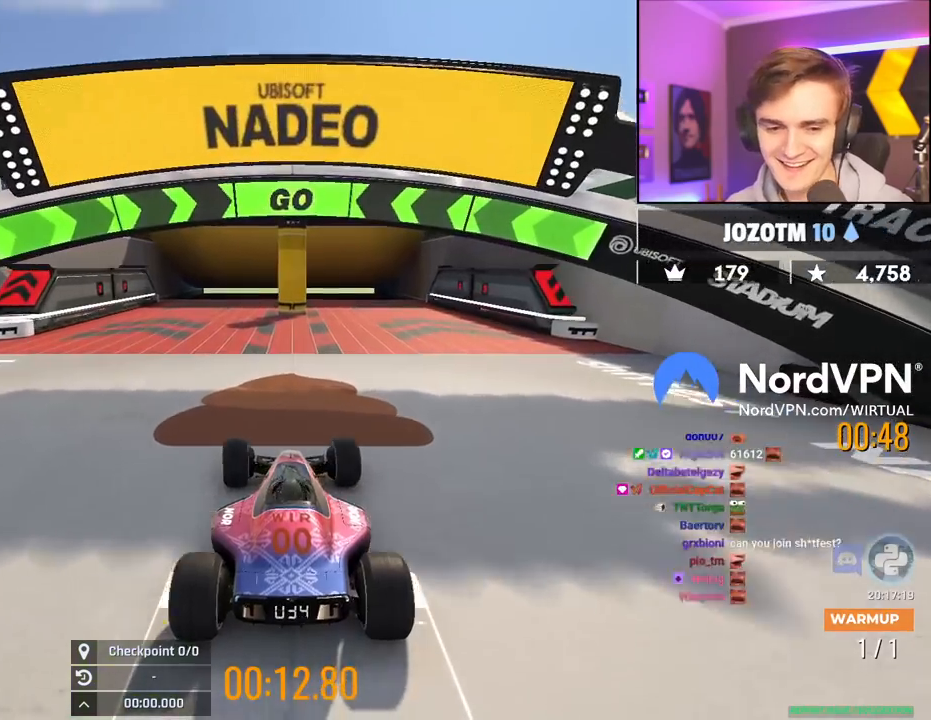
{"keys": ["right", "up"], "events": [[200, "left", "up"], [434, "right", "down"]]}
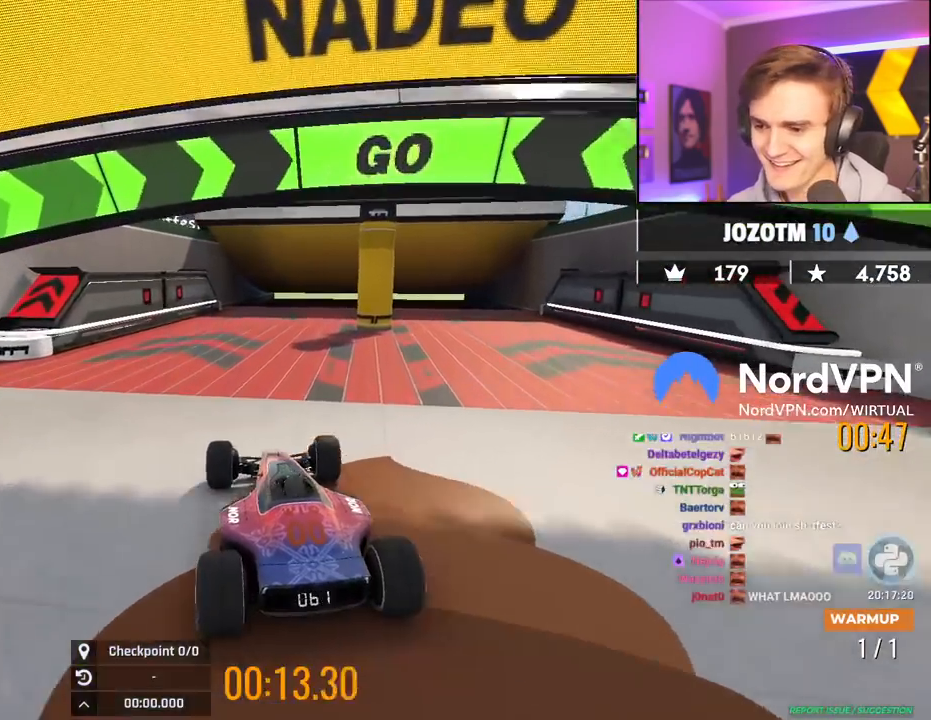
{"keys": ["up"], "events": [[34, "right", "up"], [217, "right", "down"], [400, "right", "up"]]}
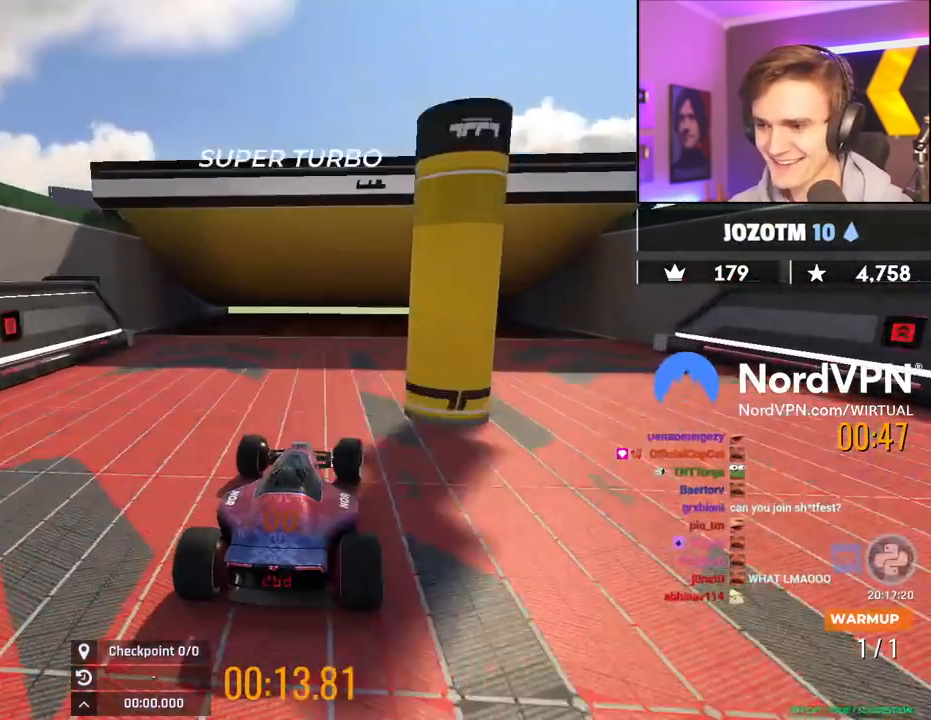
{"keys": ["up"], "events": [[50, "right", "down"], [134, "right", "up"]]}
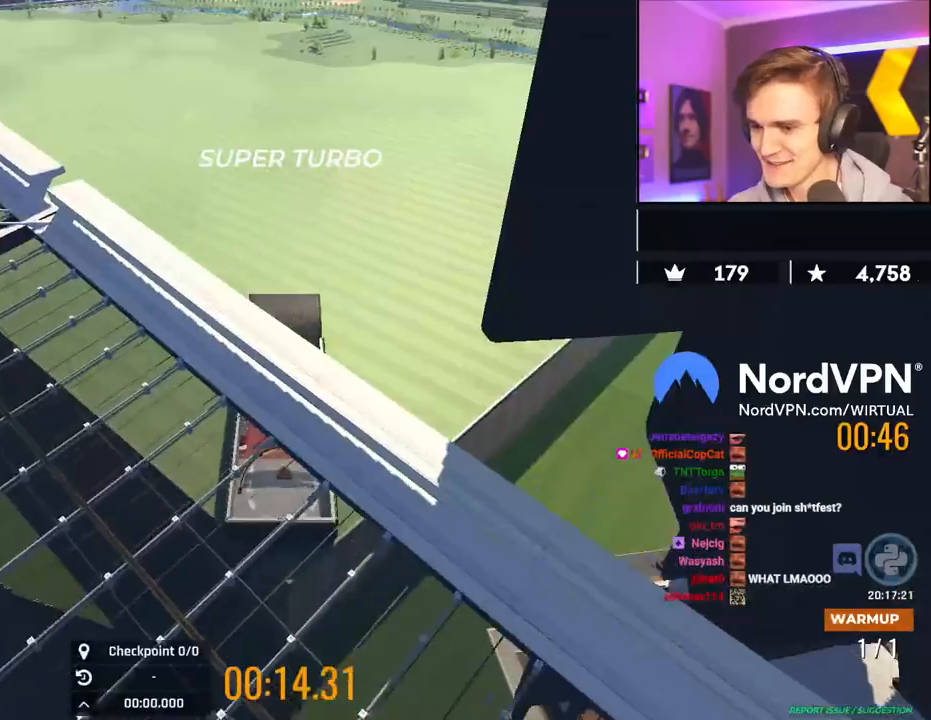
{"keys": ["up"], "events": []}
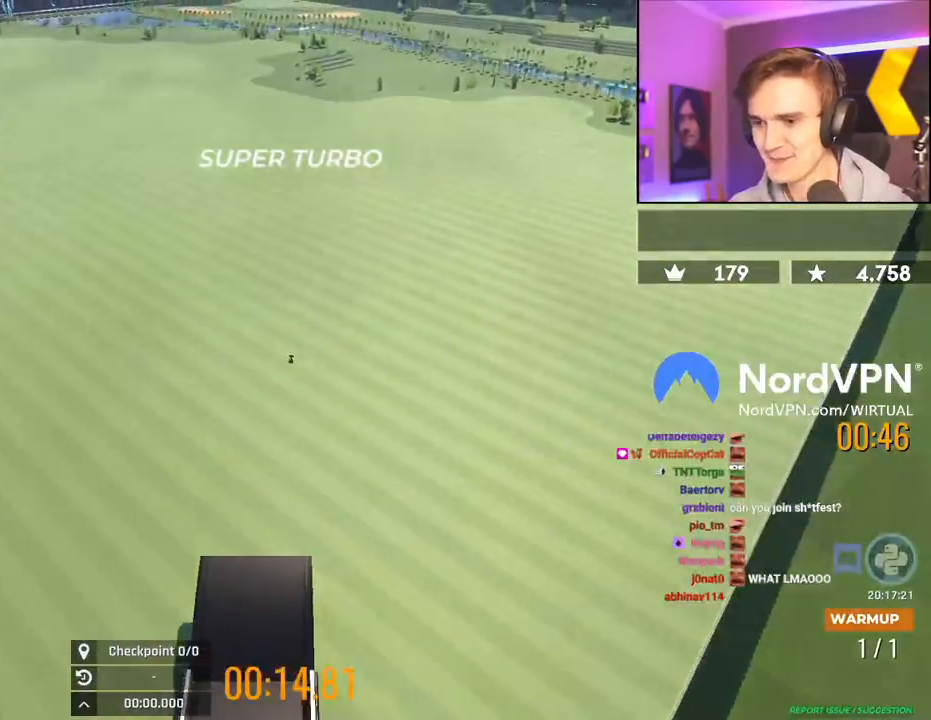
{"keys": ["up"], "events": []}
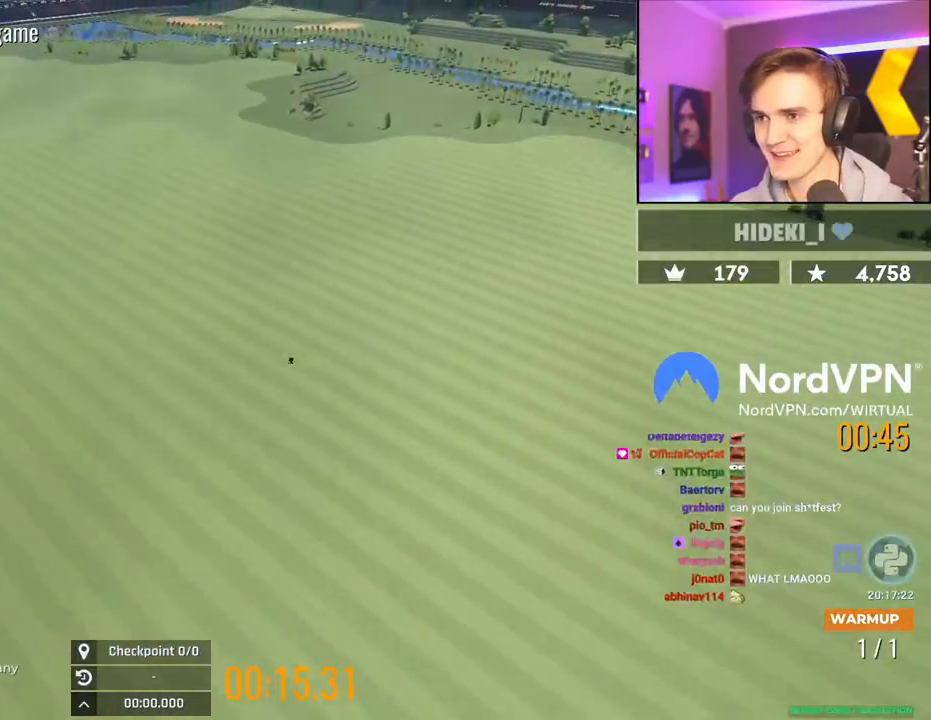
{"keys": ["up"], "events": []}
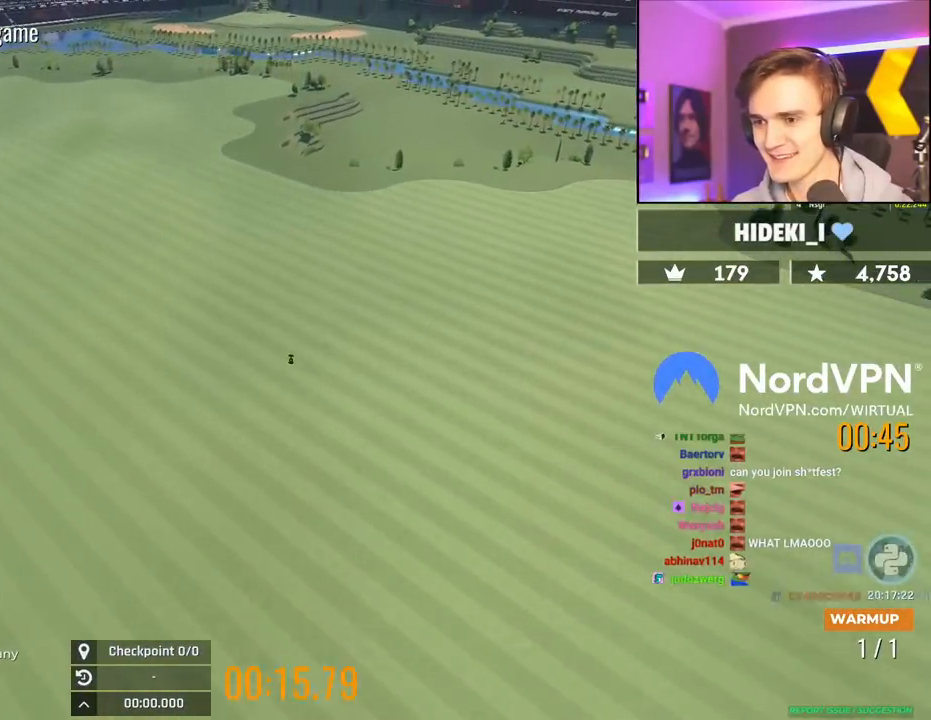
{"keys": ["up"], "events": []}
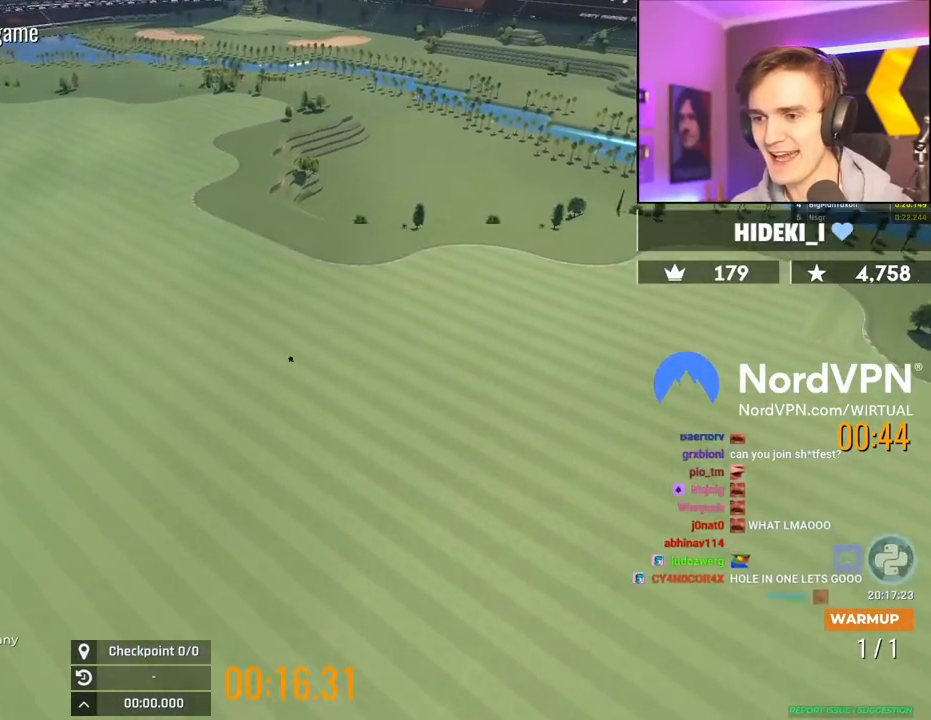
{"keys": ["up"], "events": []}
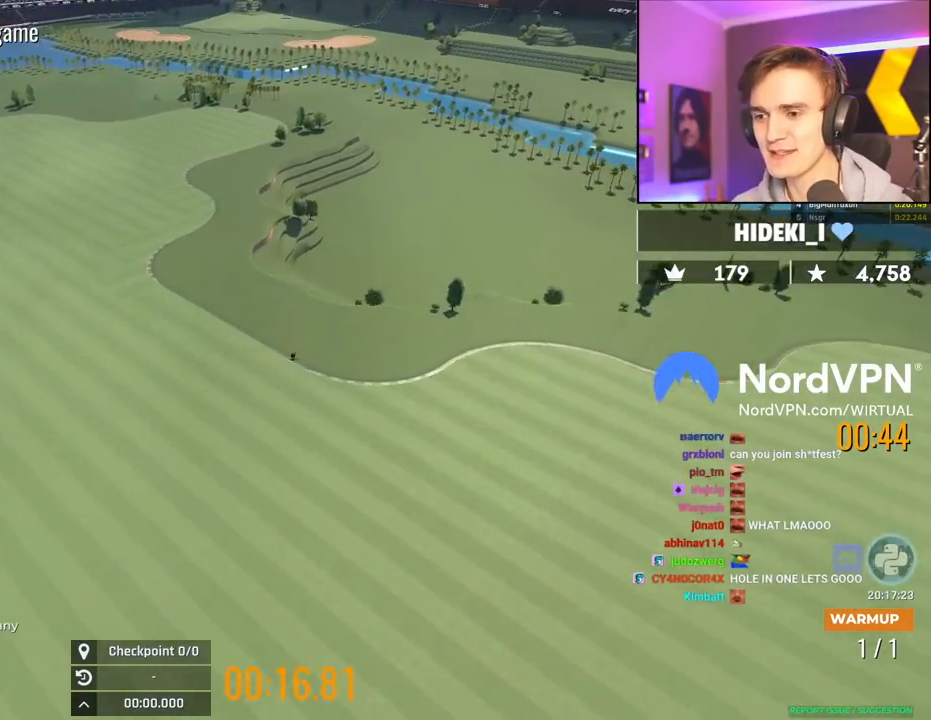
{"keys": ["up"], "events": []}
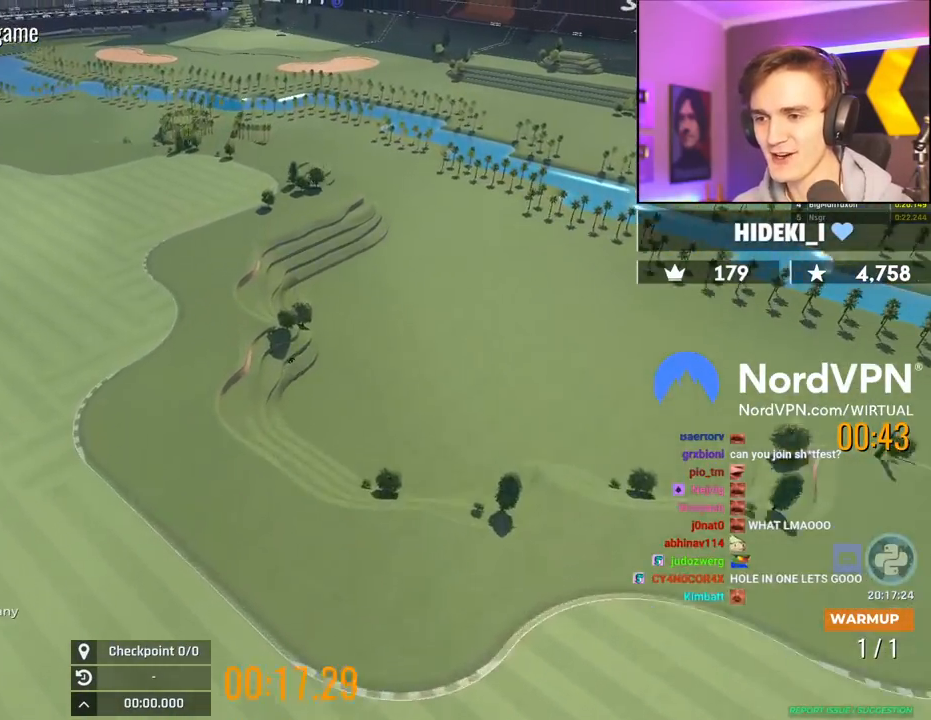
{"keys": ["up"], "events": []}
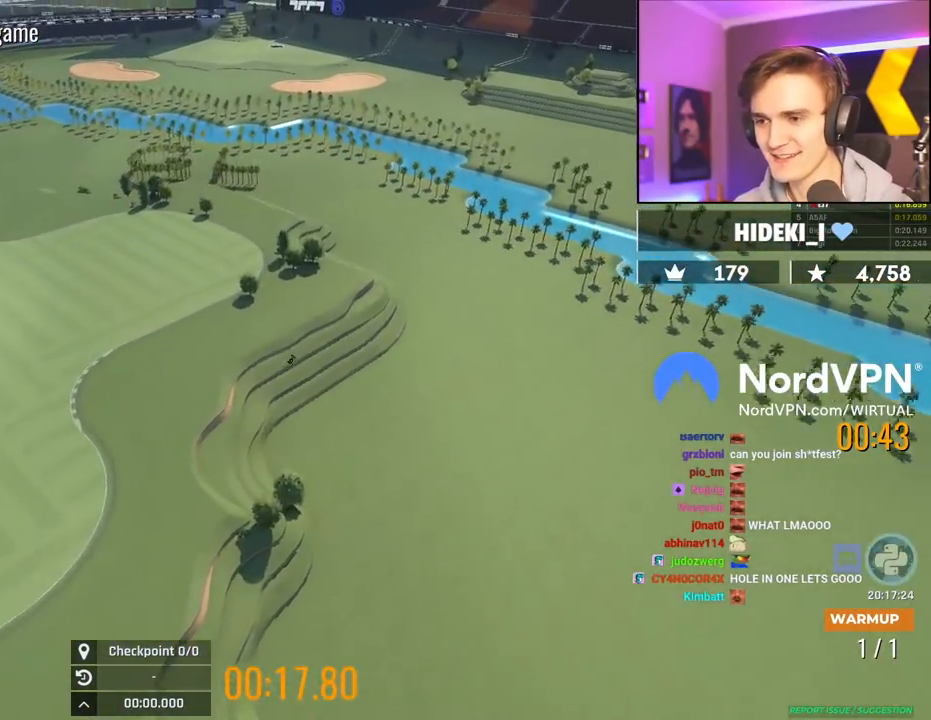
{"keys": ["up"], "events": []}
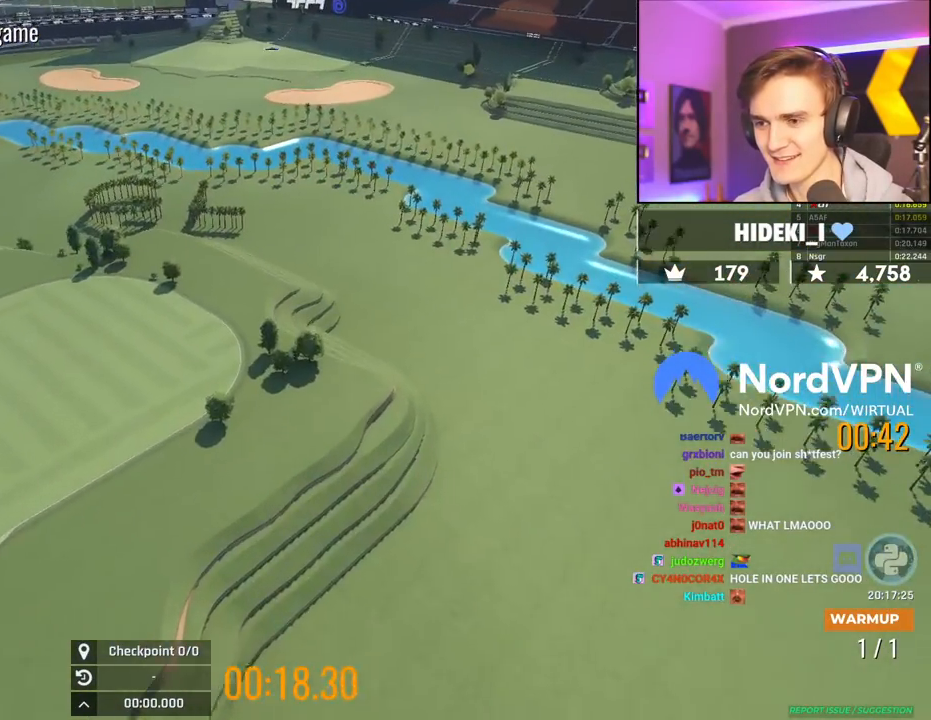
{"keys": ["up"], "events": []}
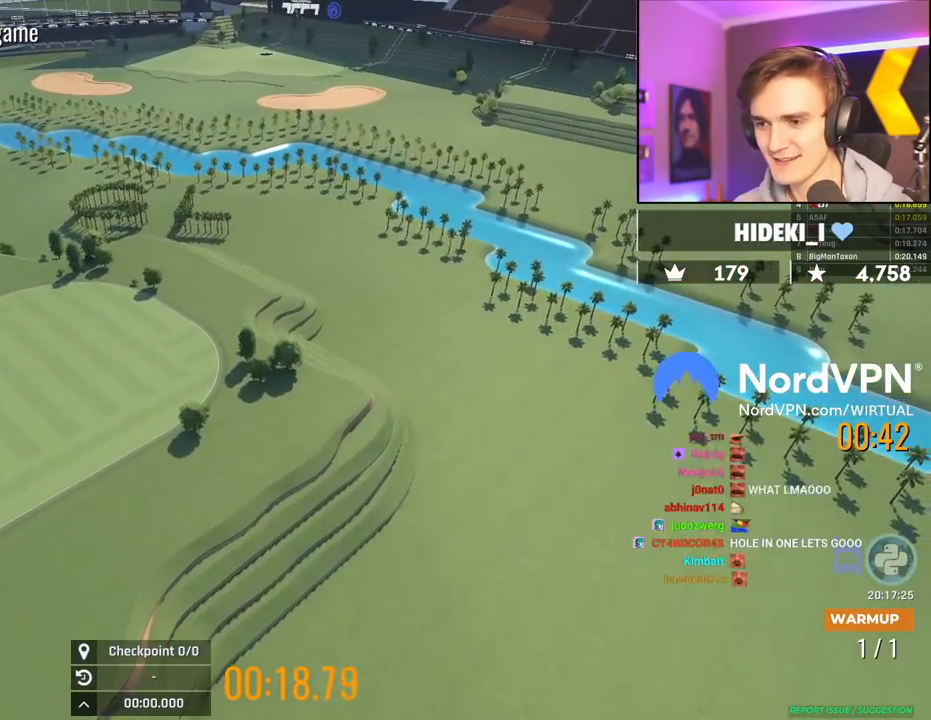
{"keys": ["left", "up"], "events": [[484, "left", "down"]]}
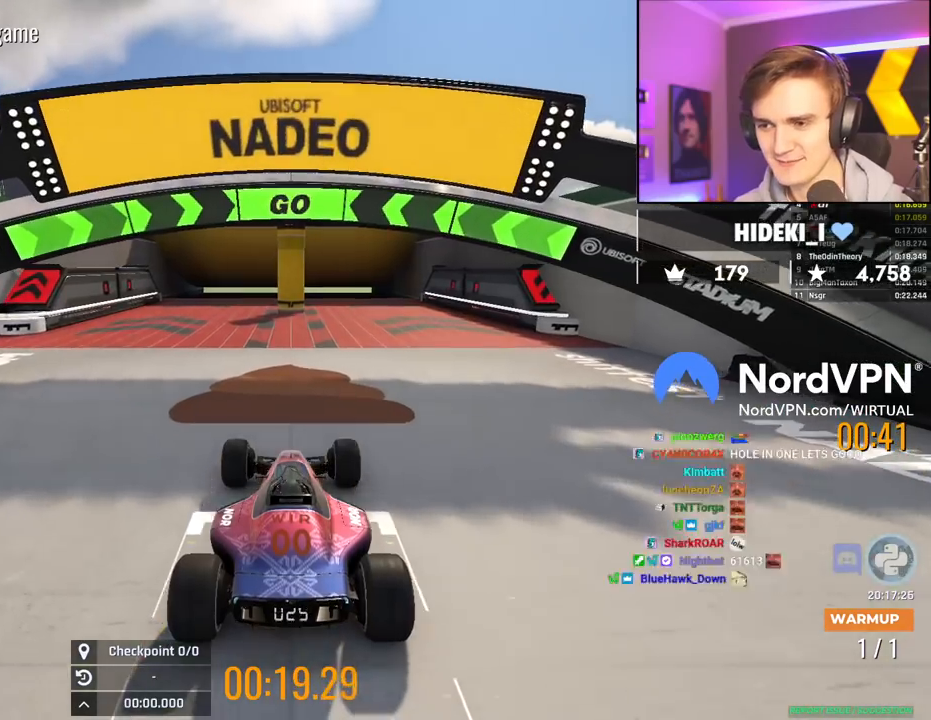
{"keys": ["right", "up"], "events": [[400, "left", "up"], [500, "right", "down"]]}
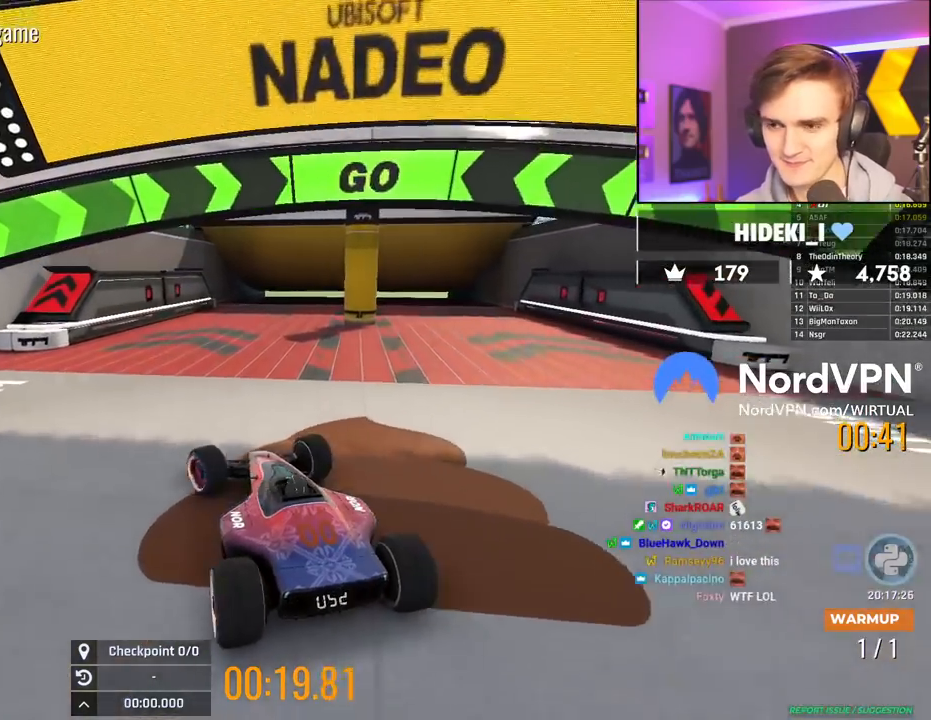
{"keys": ["right", "up"], "events": [[284, "right", "up"], [417, "right", "down"]]}
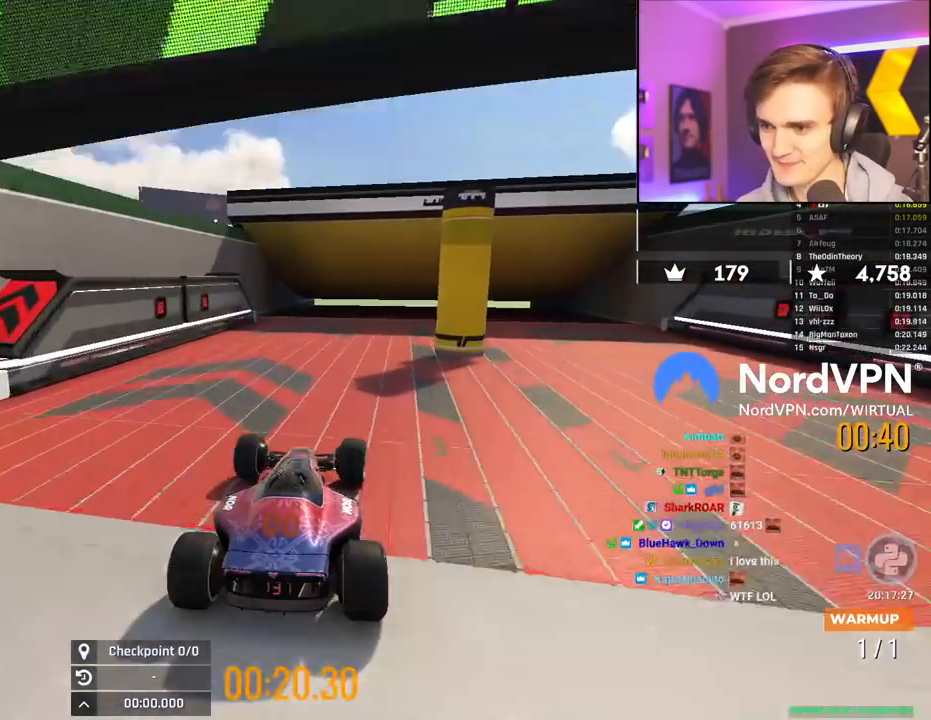
{"keys": ["up"], "events": [[67, "right", "up"], [300, "right", "down"], [350, "right", "up"]]}
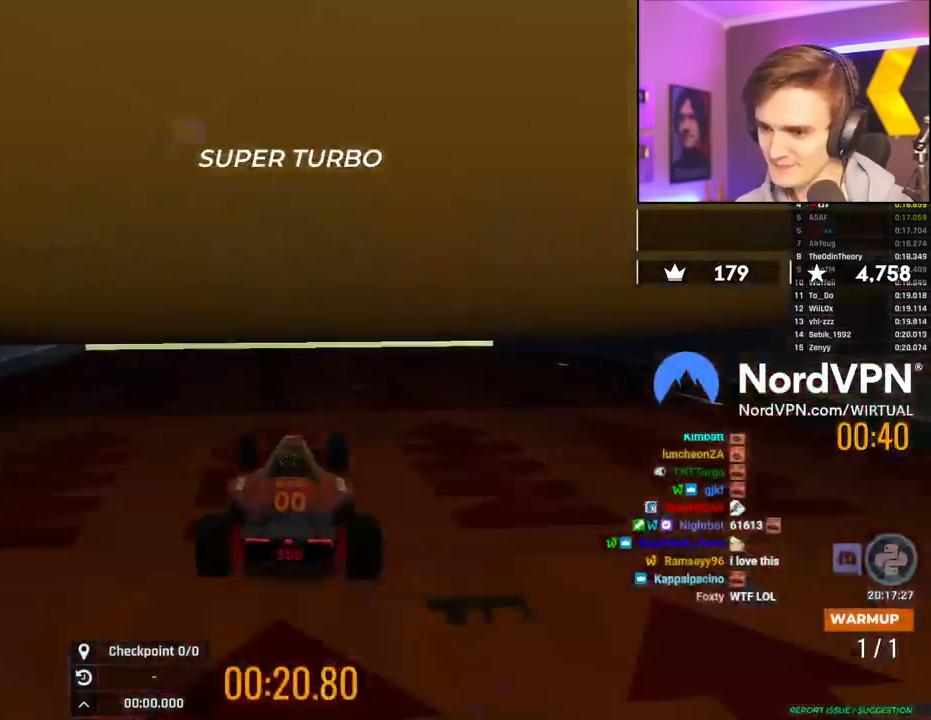
{"keys": ["up"], "events": []}
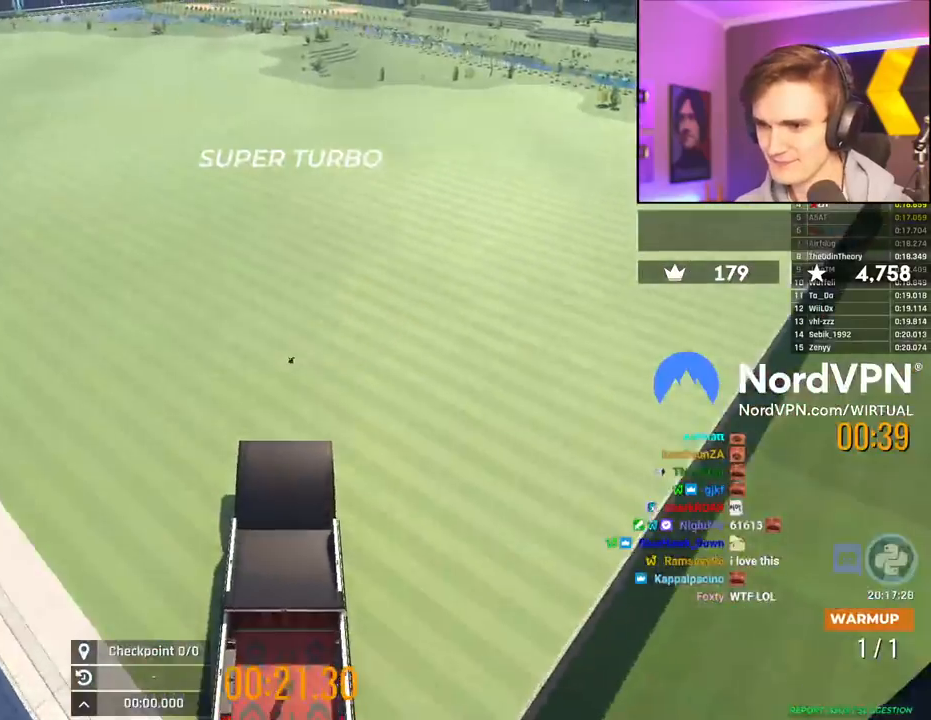
{"keys": ["up"], "events": []}
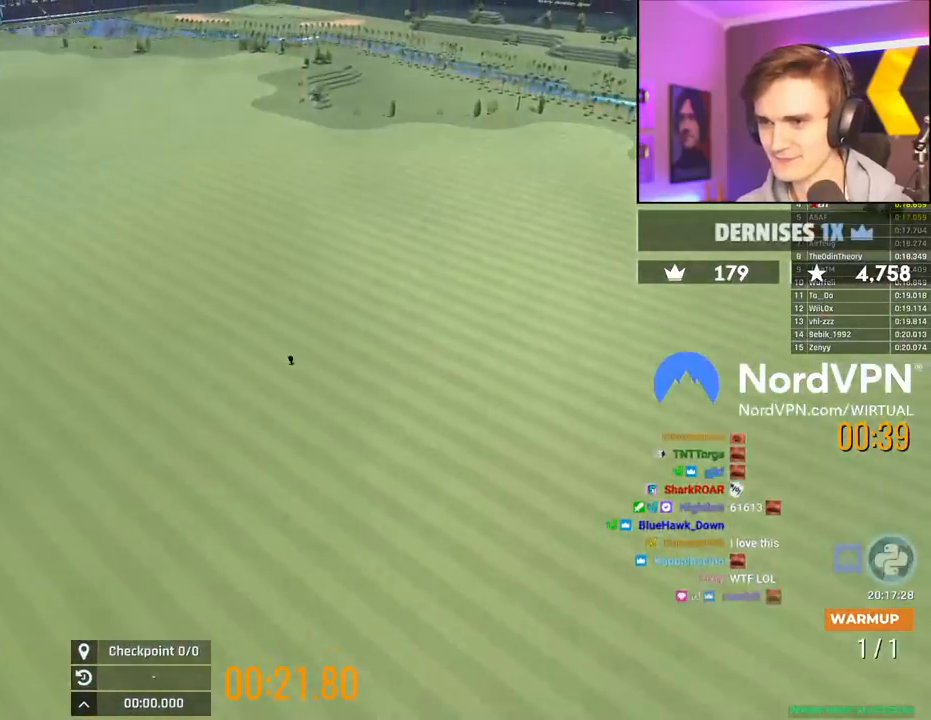
{"keys": ["up"], "events": []}
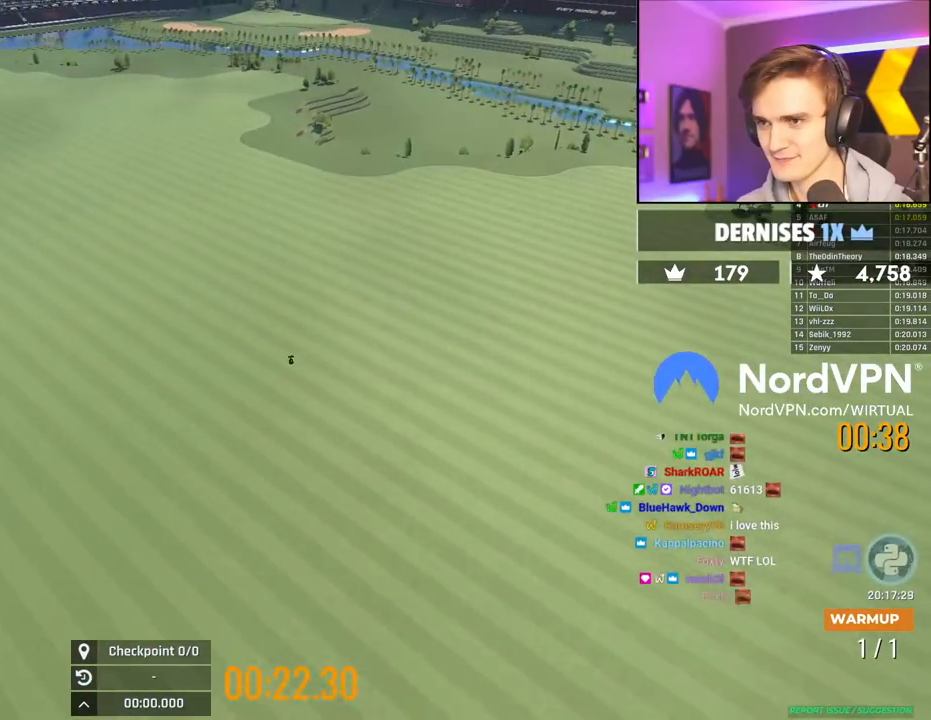
{"keys": ["up"], "events": []}
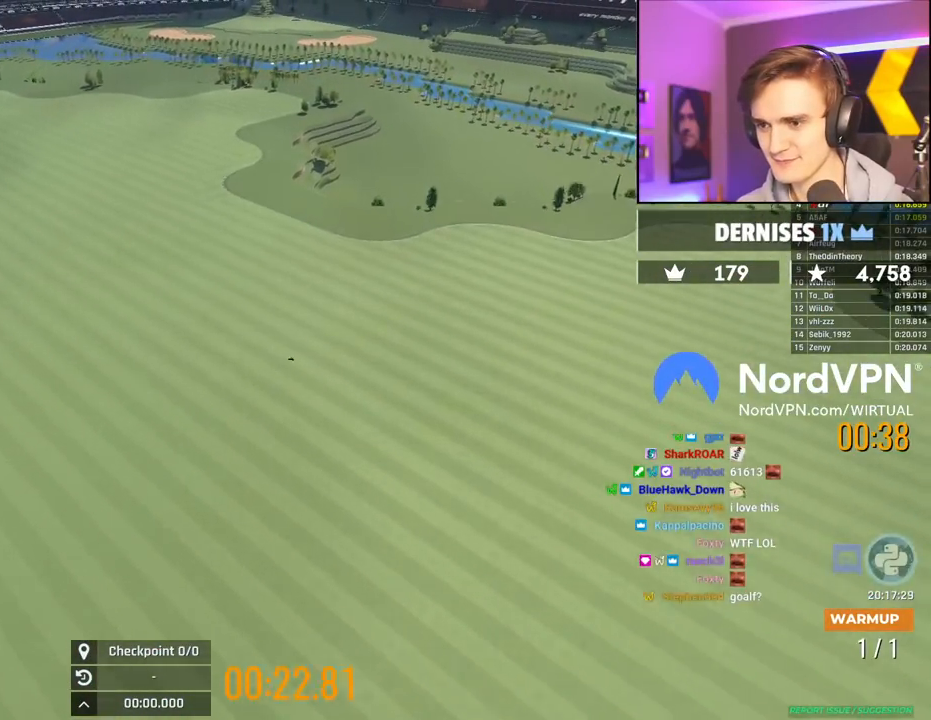
{"keys": ["up"], "events": []}
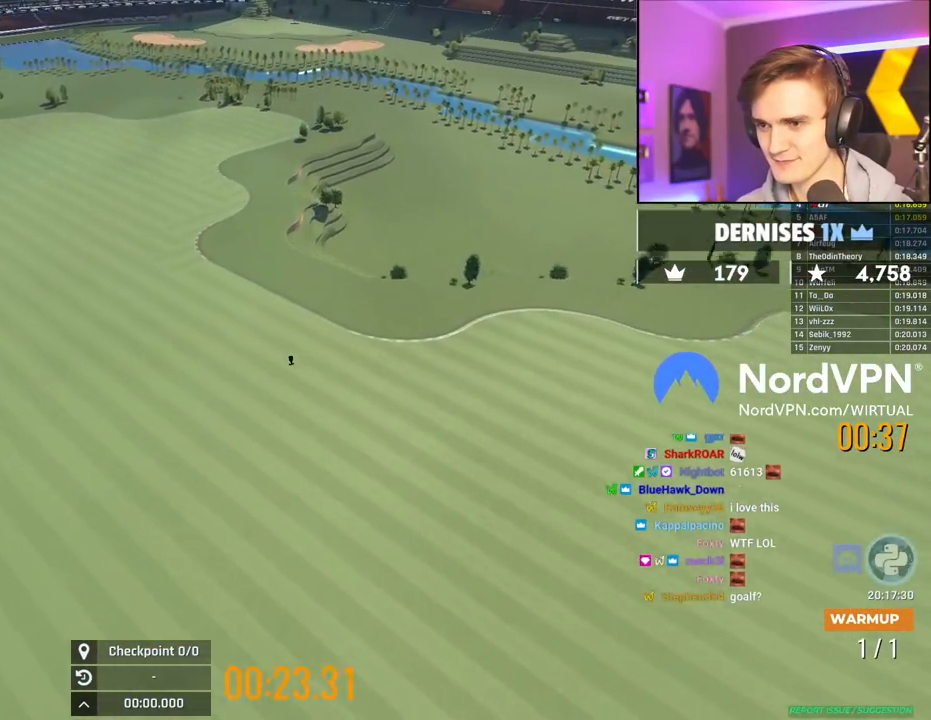
{"keys": ["up"], "events": []}
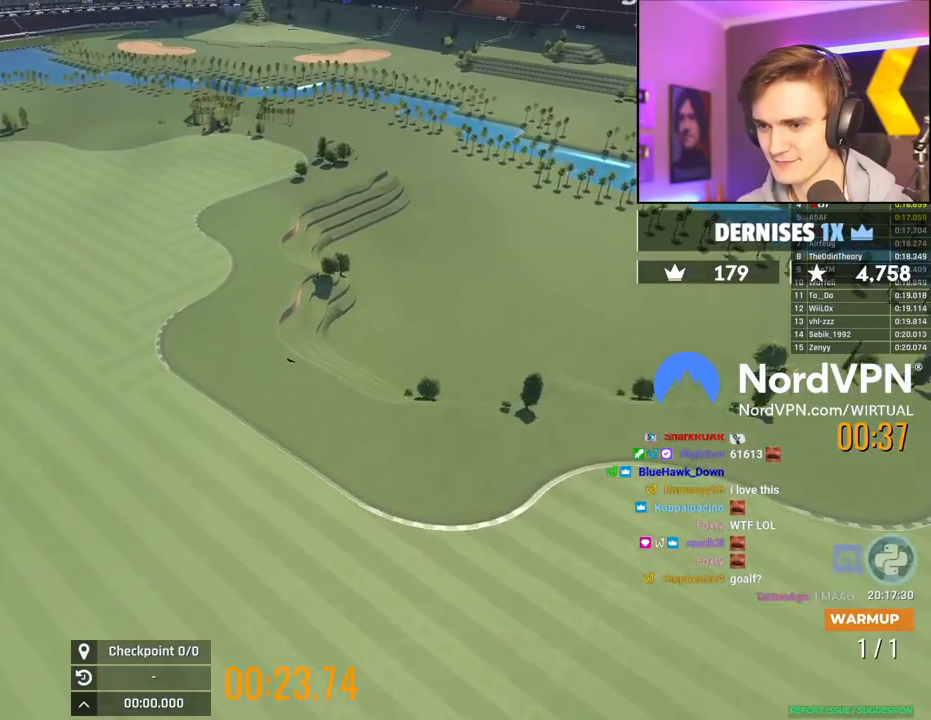
{"keys": ["up"], "events": []}
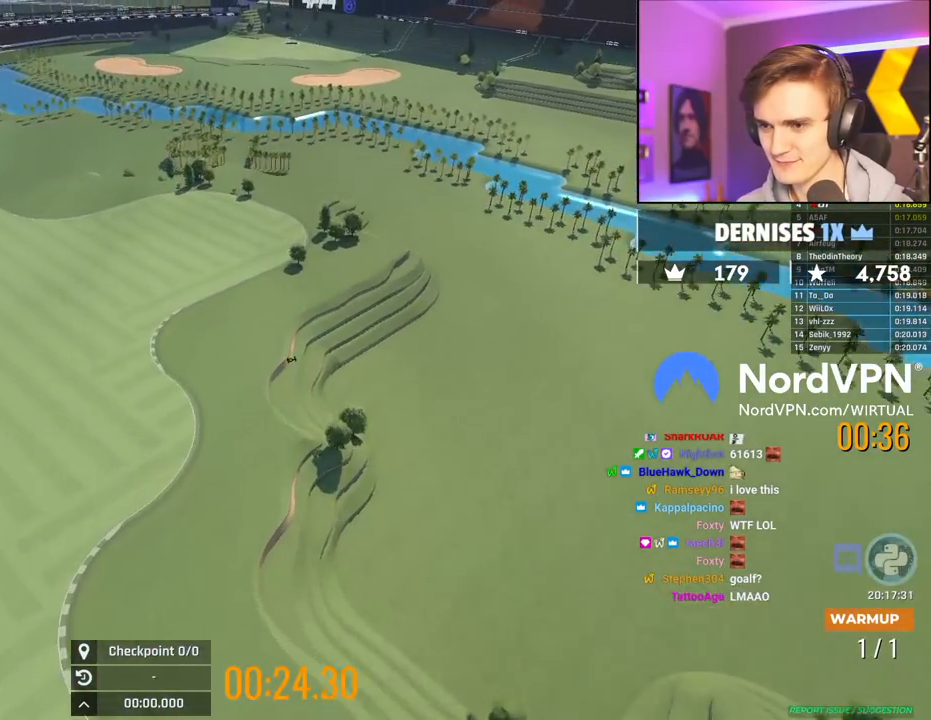
{"keys": ["up"], "events": []}
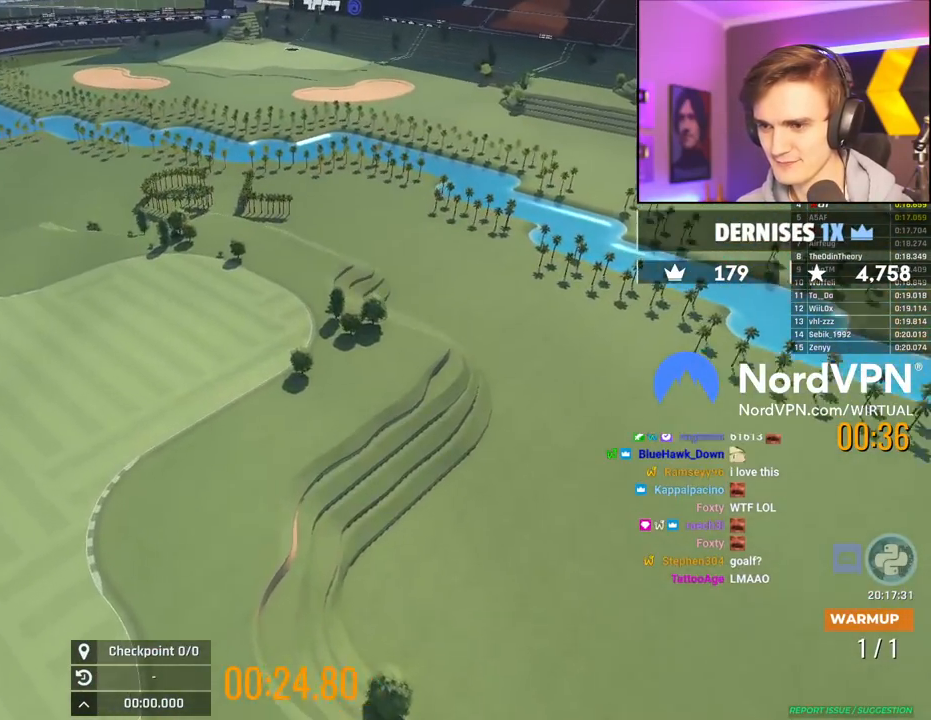
{"keys": ["up"], "events": []}
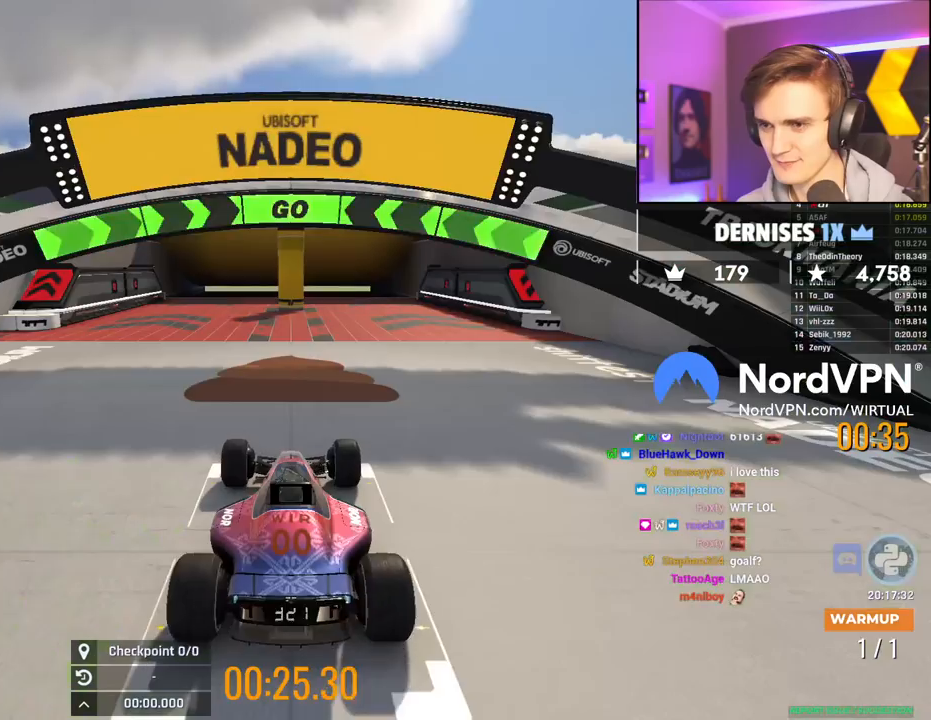
{"keys": ["left", "up"], "events": [[350, "left", "down"]]}
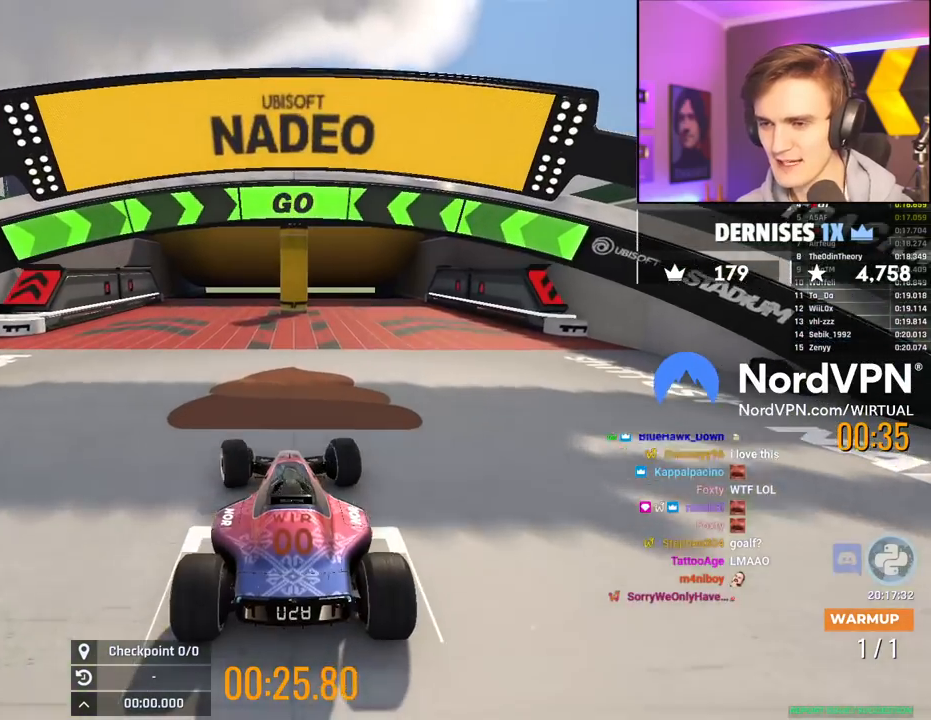
{"keys": ["right", "up"], "events": [[184, "left", "up"], [367, "right", "down"]]}
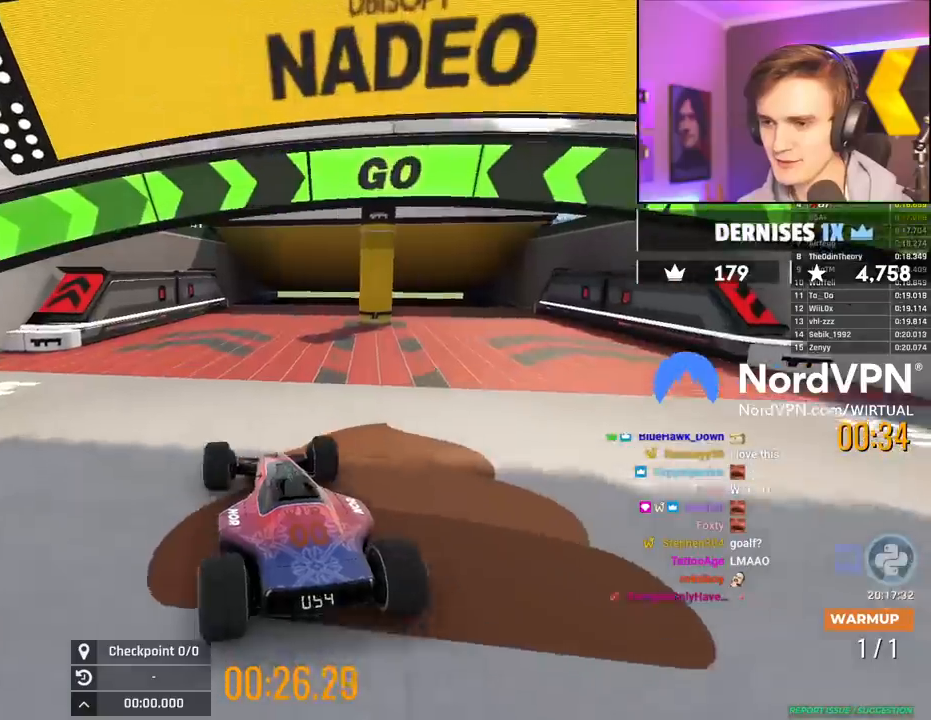
{"keys": ["right", "up"], "events": [[17, "right", "up"], [250, "right", "down"], [334, "right", "up"], [484, "right", "down"]]}
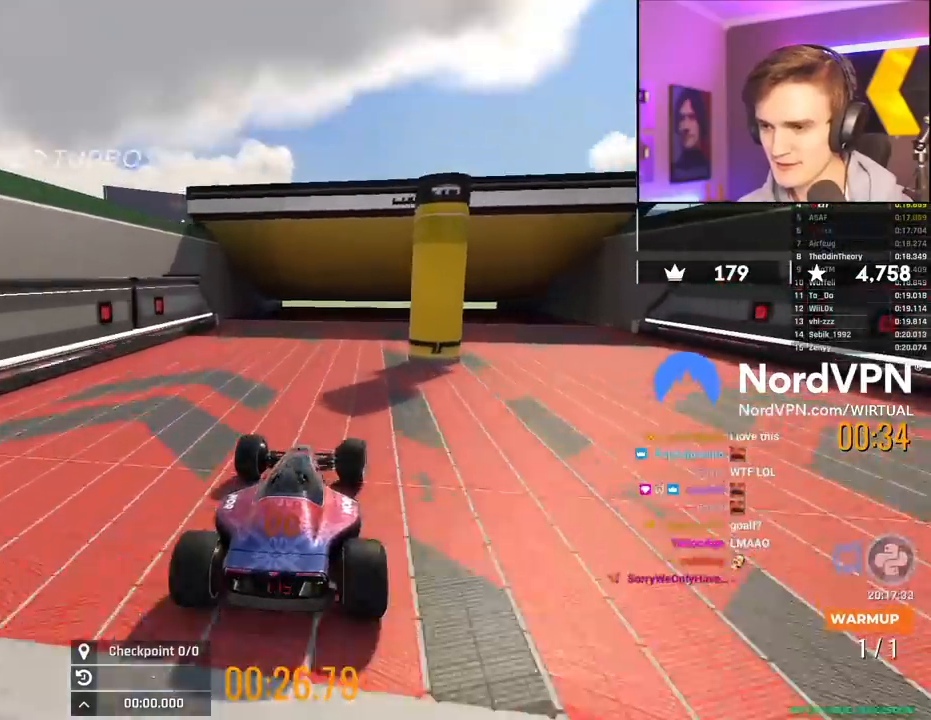
{"keys": ["up"], "events": [[34, "right", "up"], [117, "left", "down"], [167, "left", "up"]]}